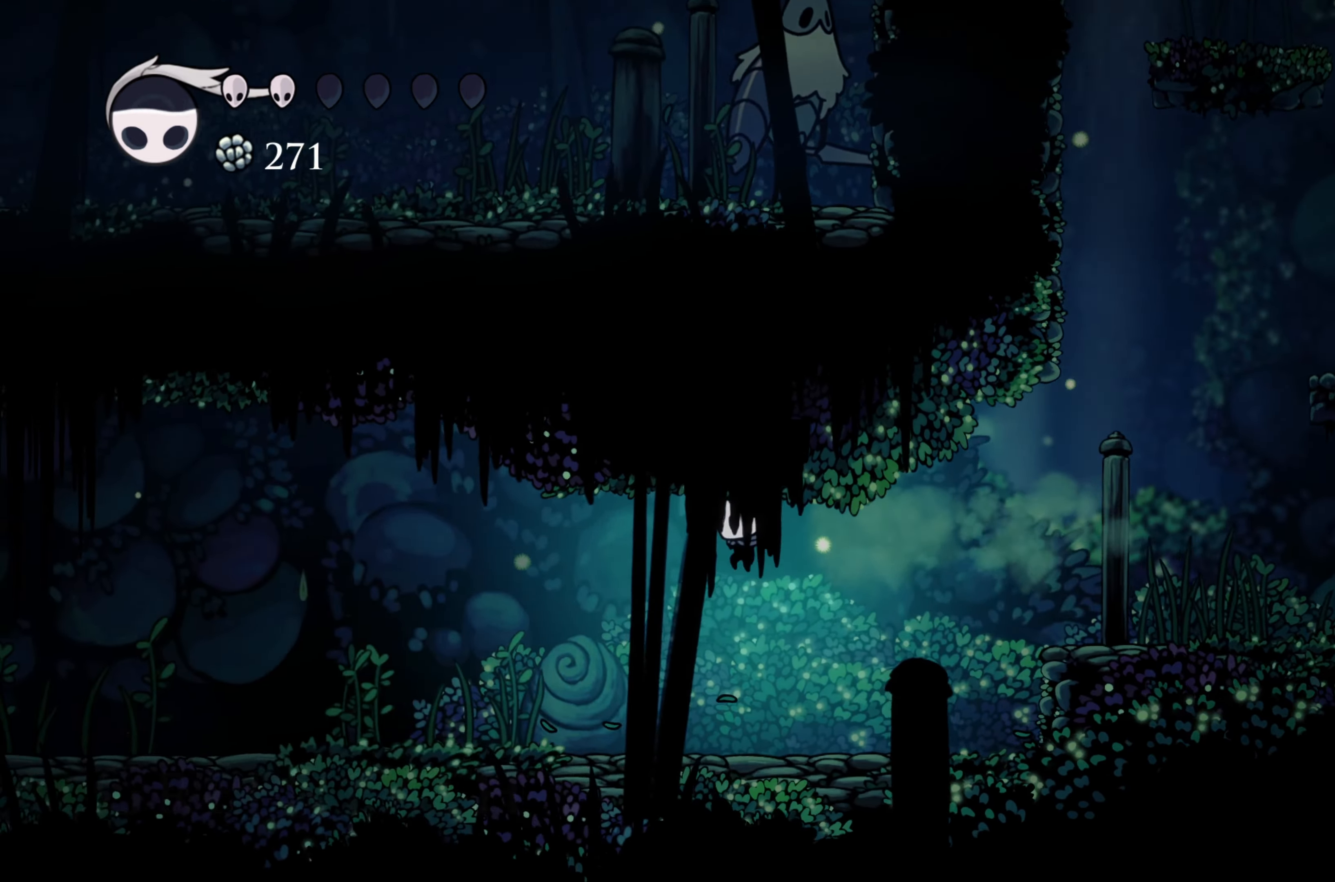
Gameplay with a controller (Xbox layout); each line is a JSON object with the inputs held at the frame after it. "events" lists button and stick changes between this image and that frame as [ms after this image, input, new state], when the widget could be followed in between. Not read: R3.
{"buttons": ["R2"], "left_stick": "left", "right_stick": "center", "events": [[350, "R2", "down"]]}
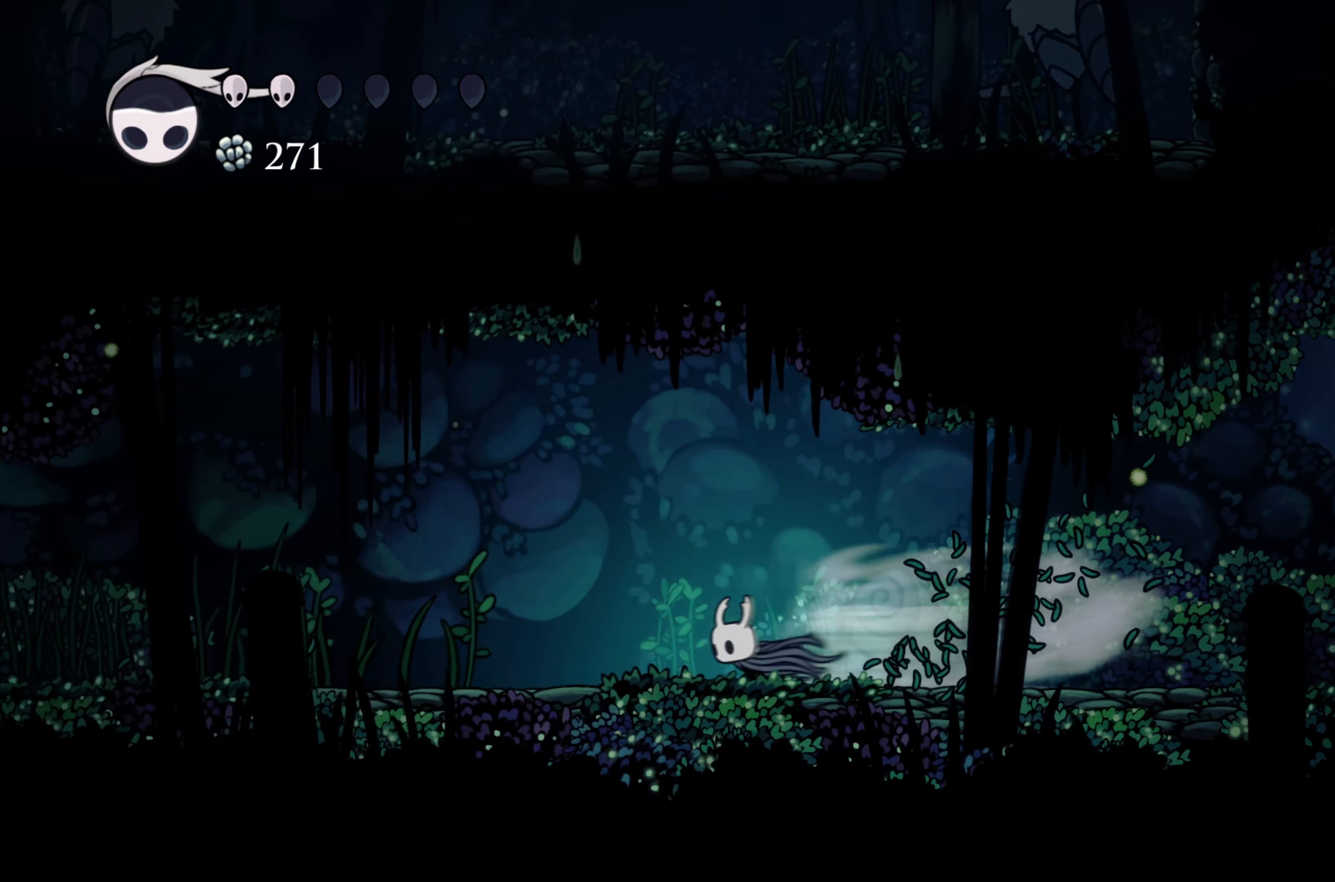
{"buttons": ["R2"], "left_stick": "left", "right_stick": "center", "events": [[33, "R2", "up"], [450, "R2", "down"]]}
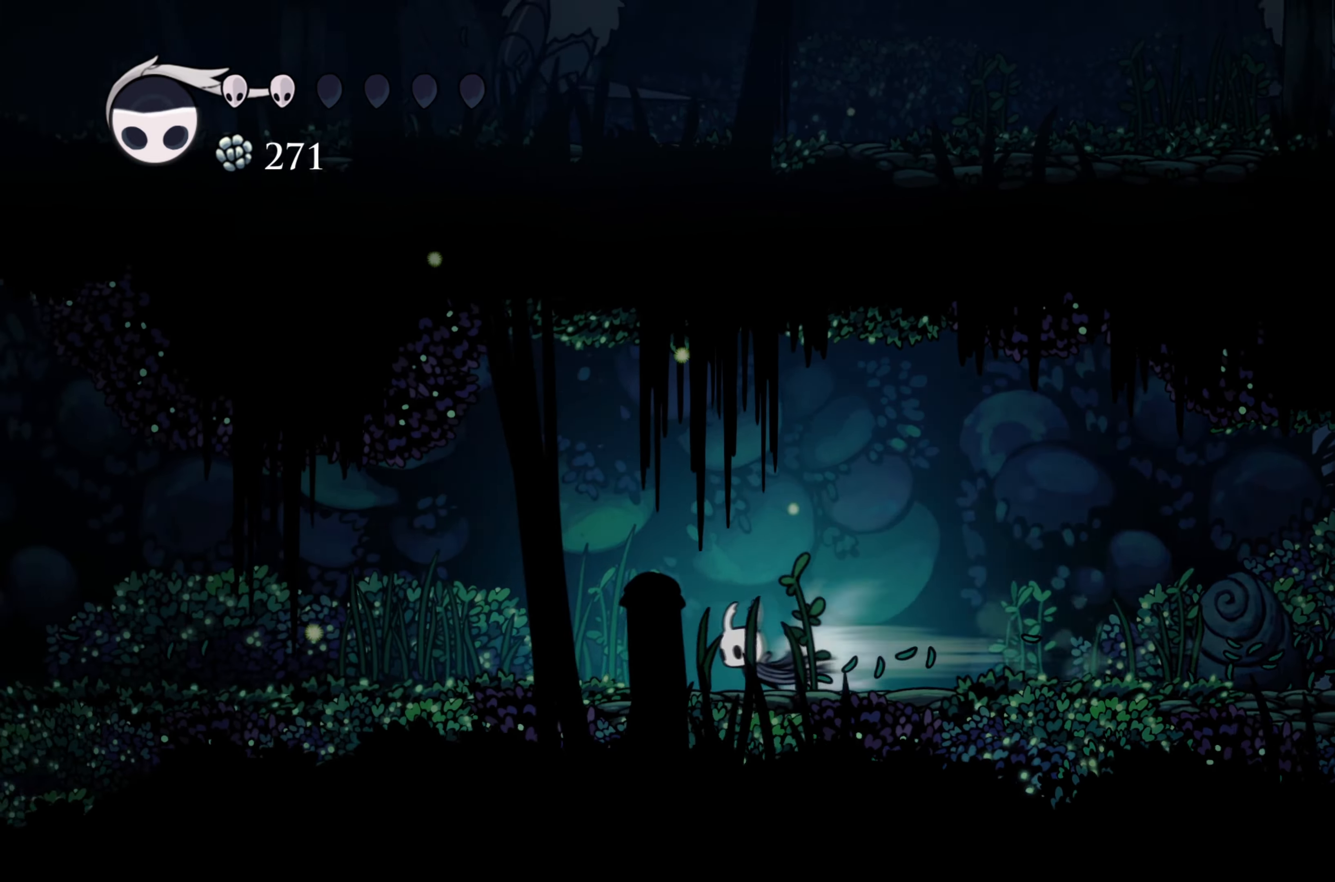
{"buttons": ["R2"], "left_stick": "left", "right_stick": "center", "events": [[133, "R2", "up"], [484, "R2", "down"]]}
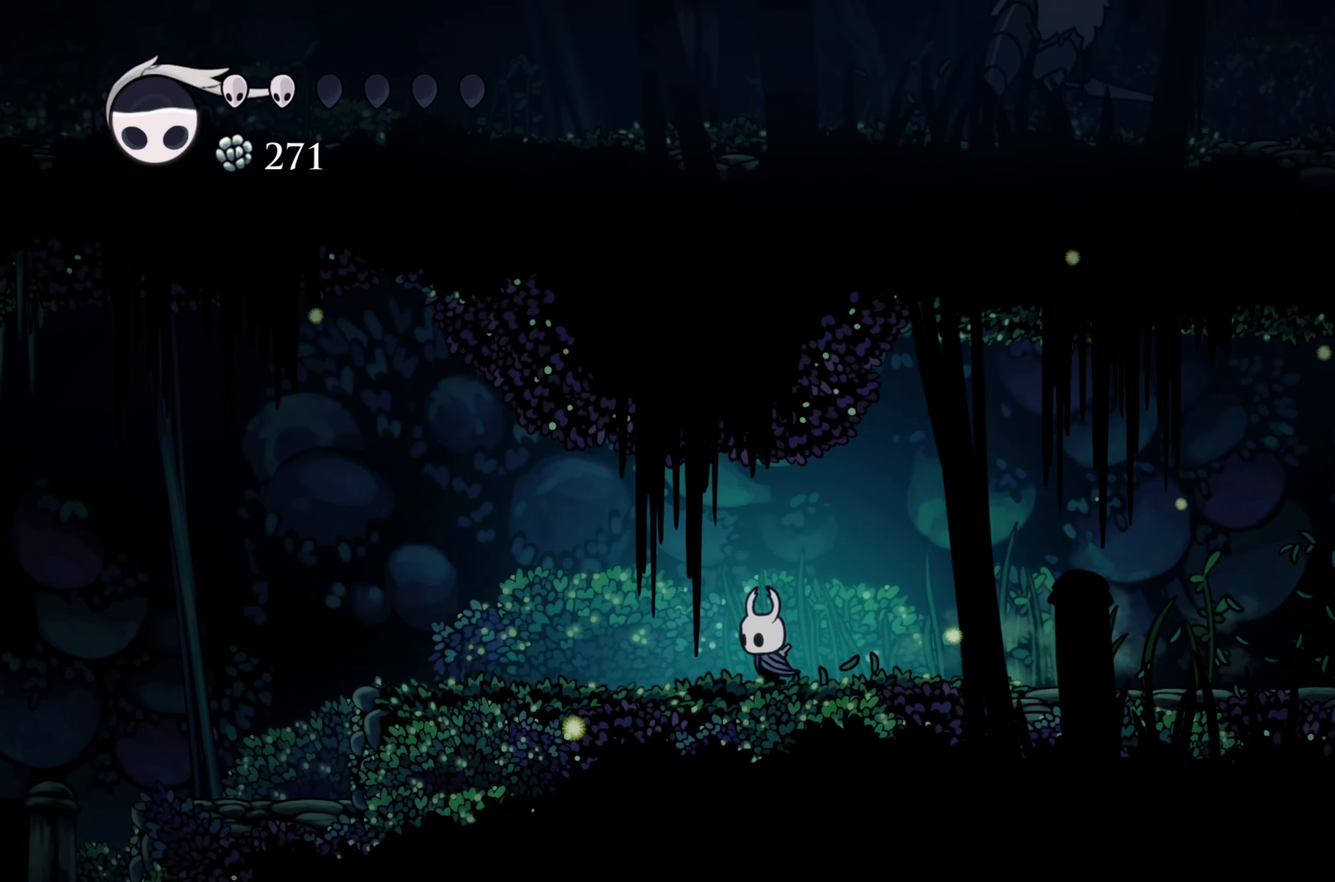
{"buttons": [], "left_stick": "left", "right_stick": "center", "events": [[234, "R2", "up"]]}
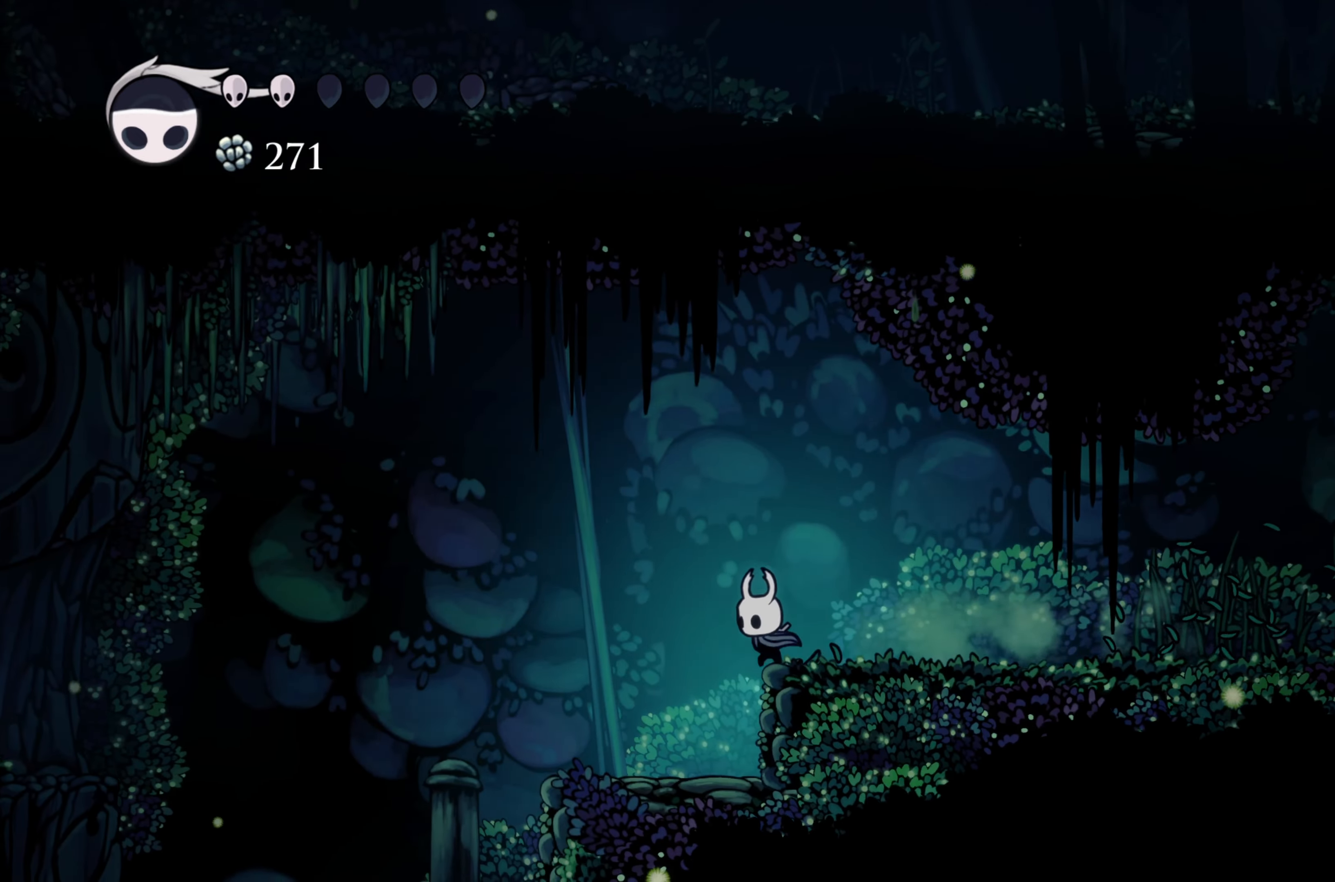
{"buttons": [], "left_stick": "left", "right_stick": "center", "events": []}
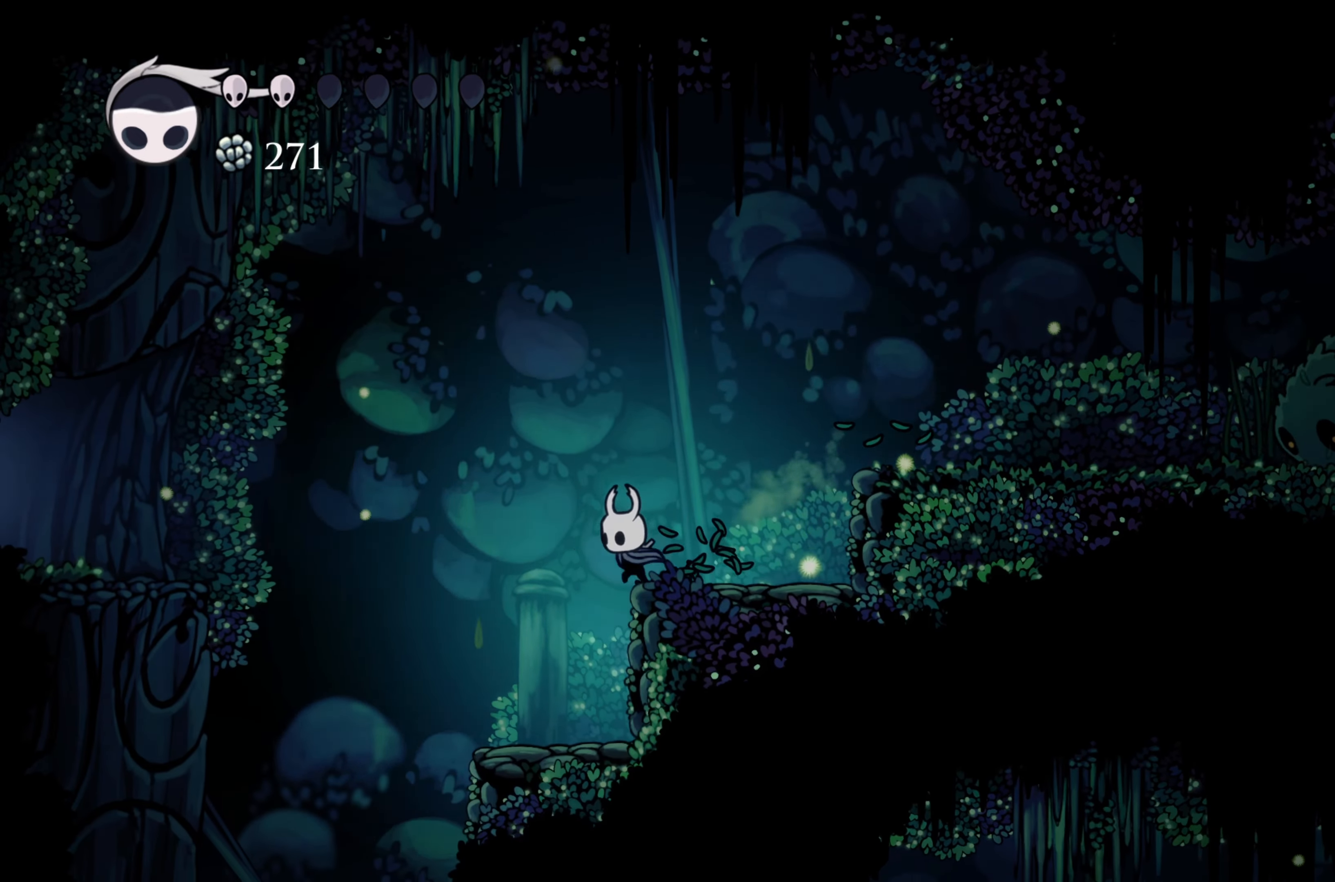
{"buttons": [], "left_stick": "left", "right_stick": "center", "events": []}
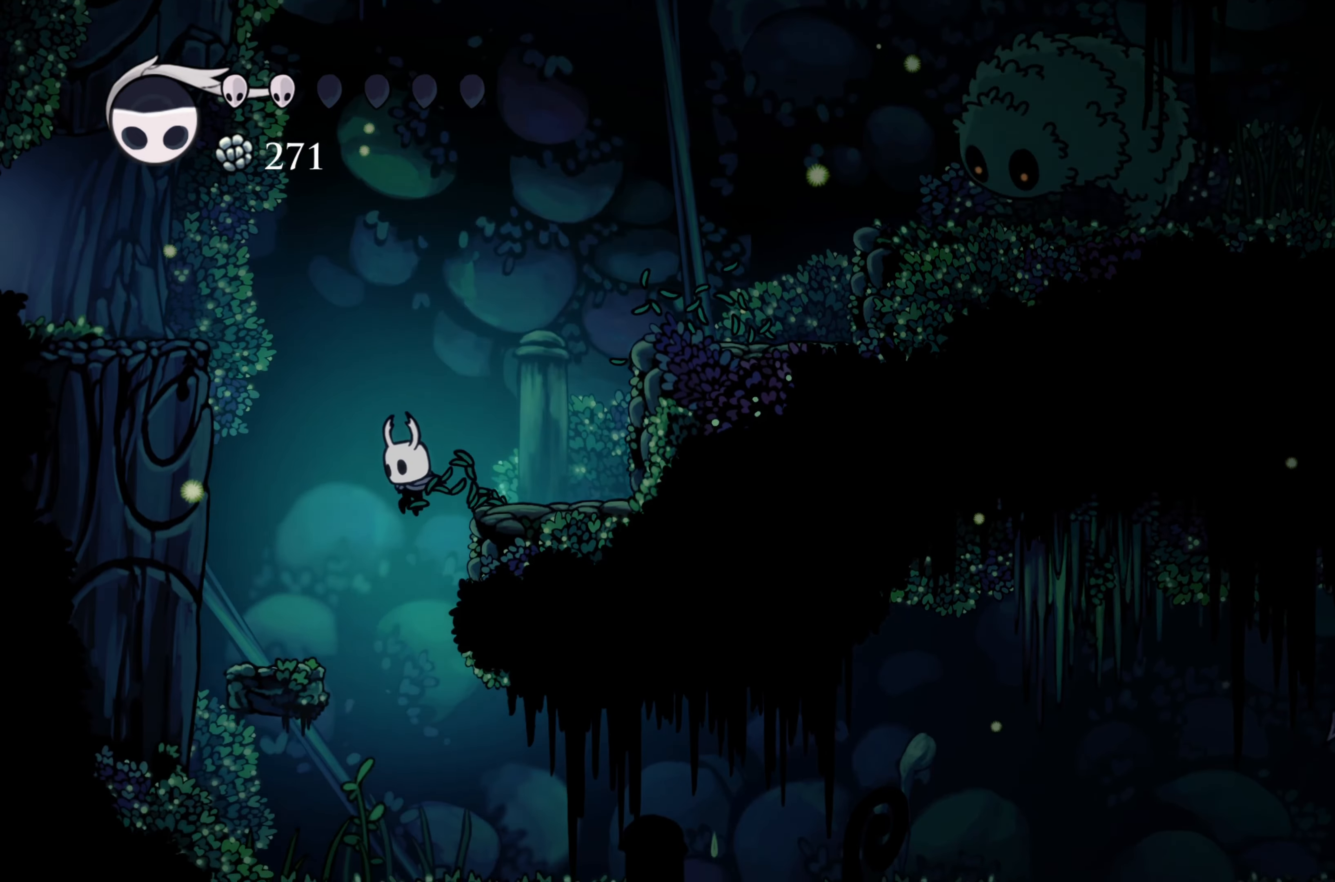
{"buttons": [], "left_stick": "right", "right_stick": "center", "events": [[400, "left_stick", "center"], [500, "left_stick", "right"]]}
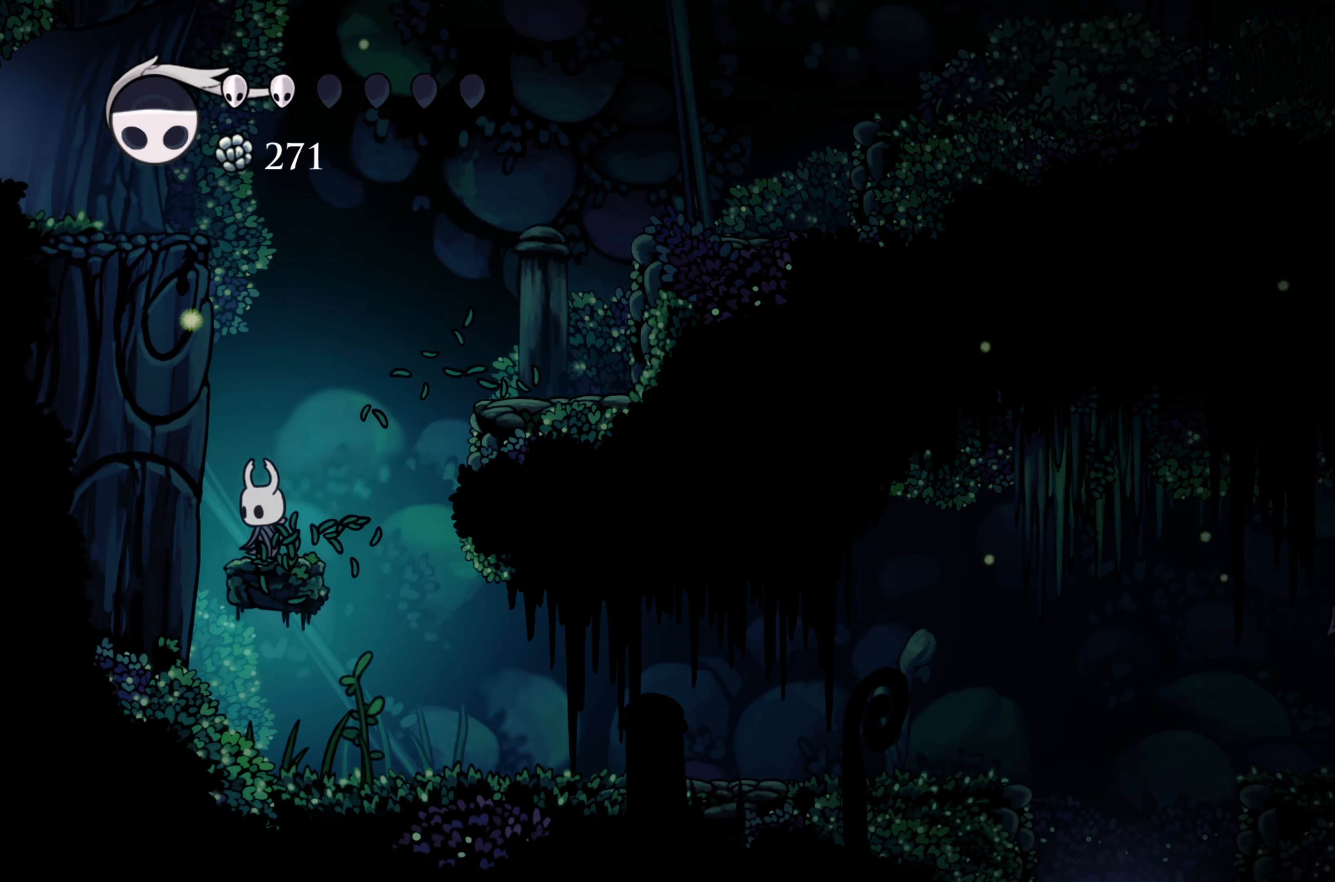
{"buttons": [], "left_stick": "right", "right_stick": "center", "events": []}
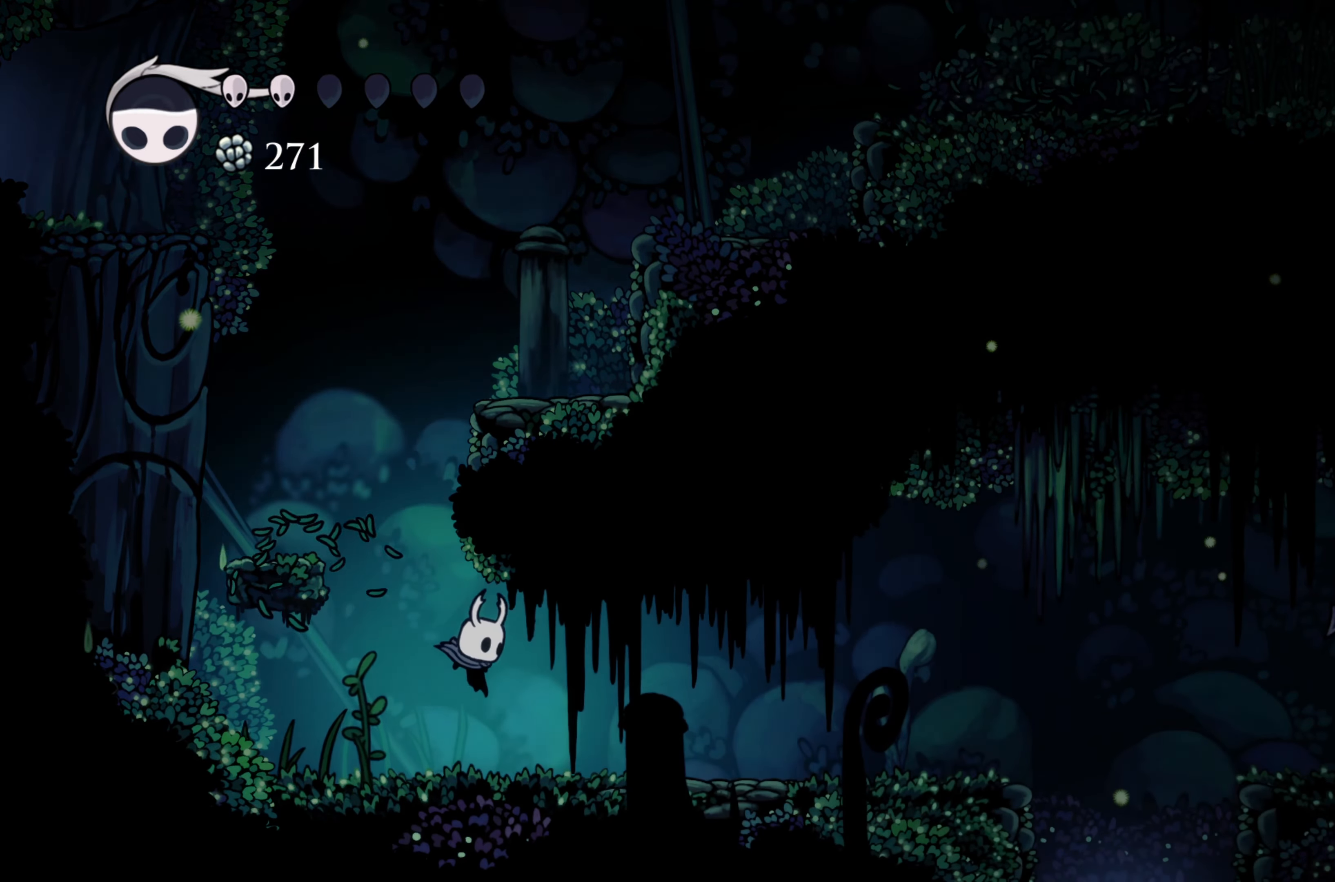
{"buttons": [], "left_stick": "right", "right_stick": "center", "events": [[117, "R2", "down"], [334, "R2", "up"]]}
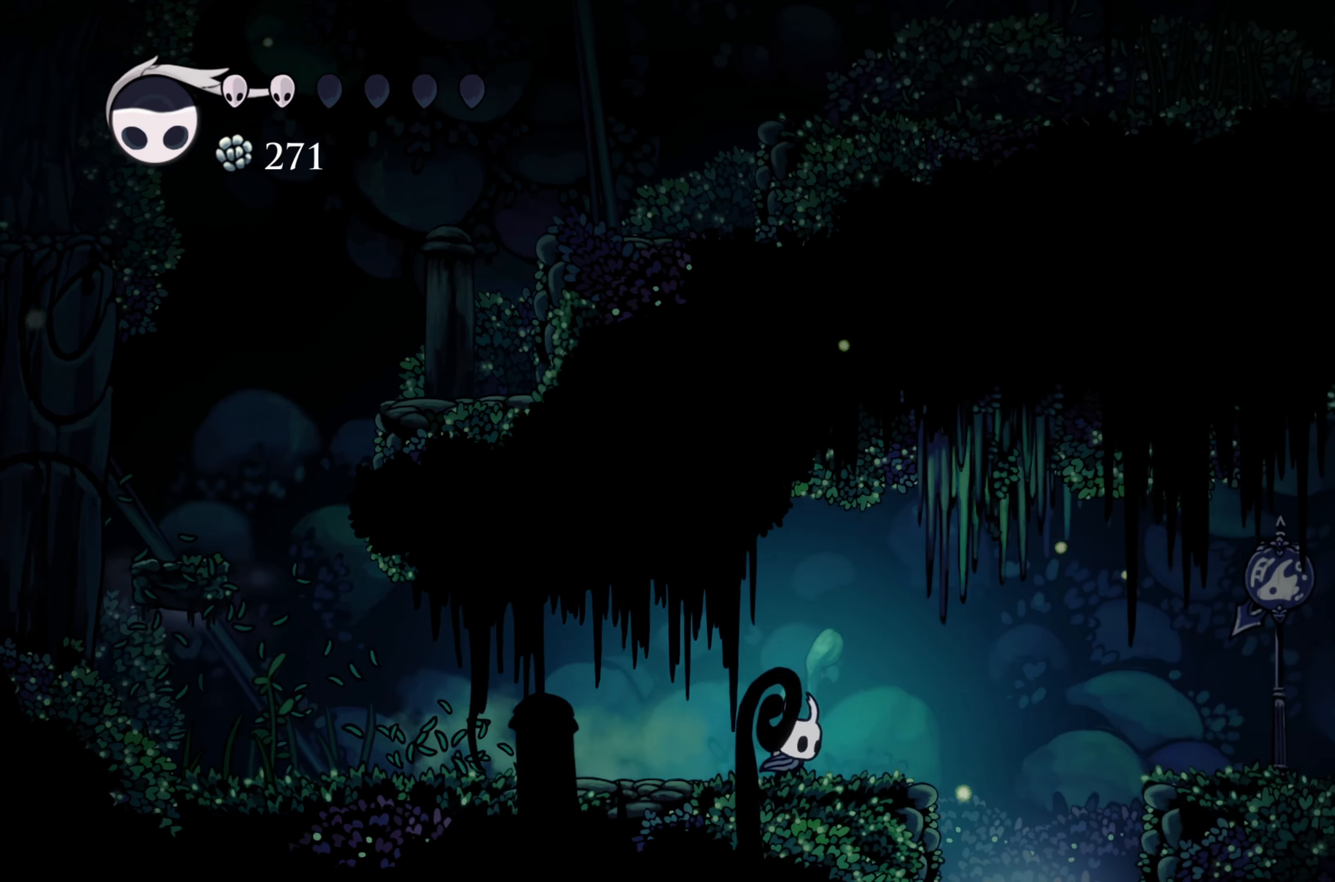
{"buttons": [], "left_stick": "right", "right_stick": "center", "events": []}
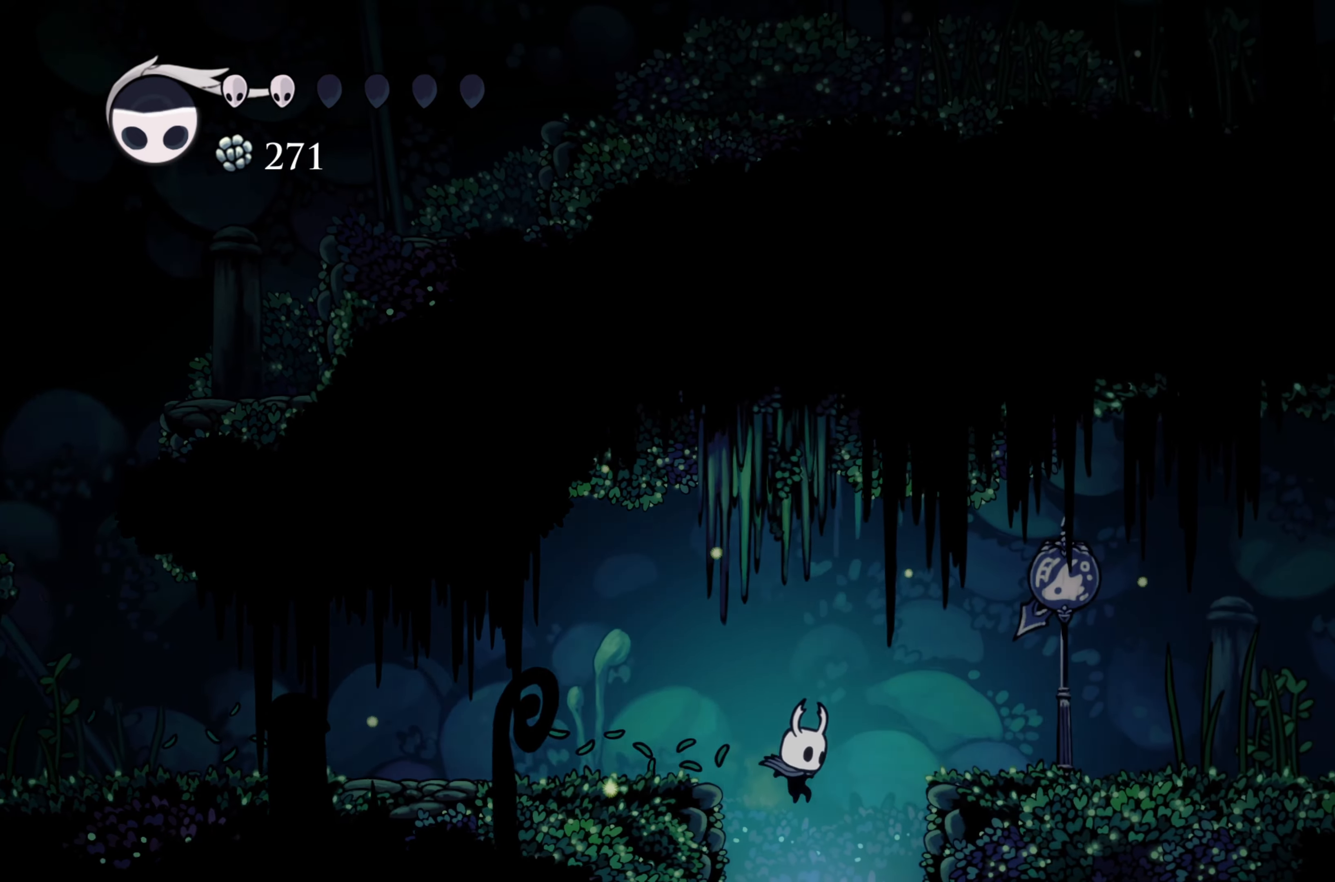
{"buttons": [], "left_stick": "left", "right_stick": "center", "events": [[217, "left_stick", "left"]]}
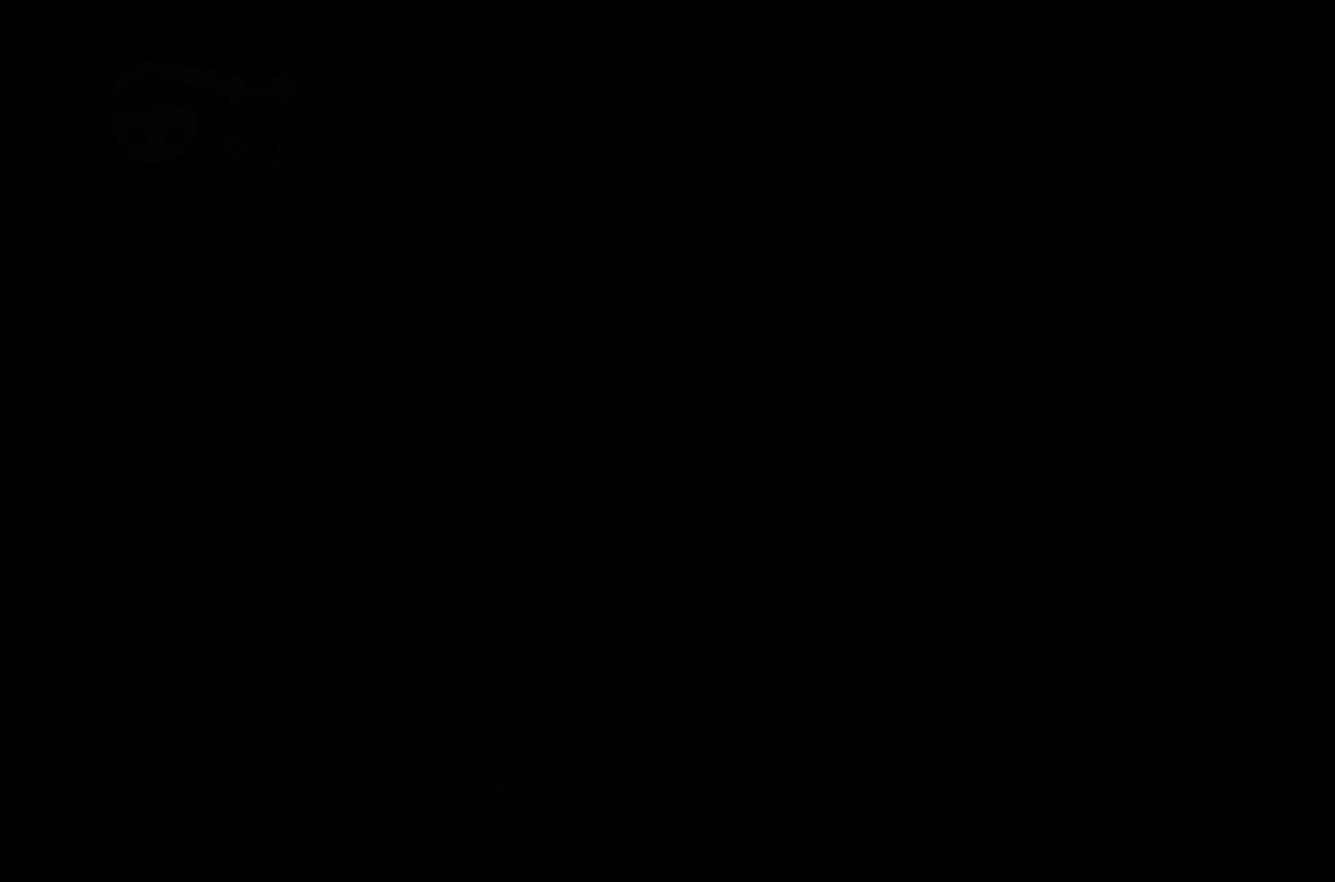
{"buttons": [], "left_stick": "center", "right_stick": "center", "events": [[184, "left_stick", "center"]]}
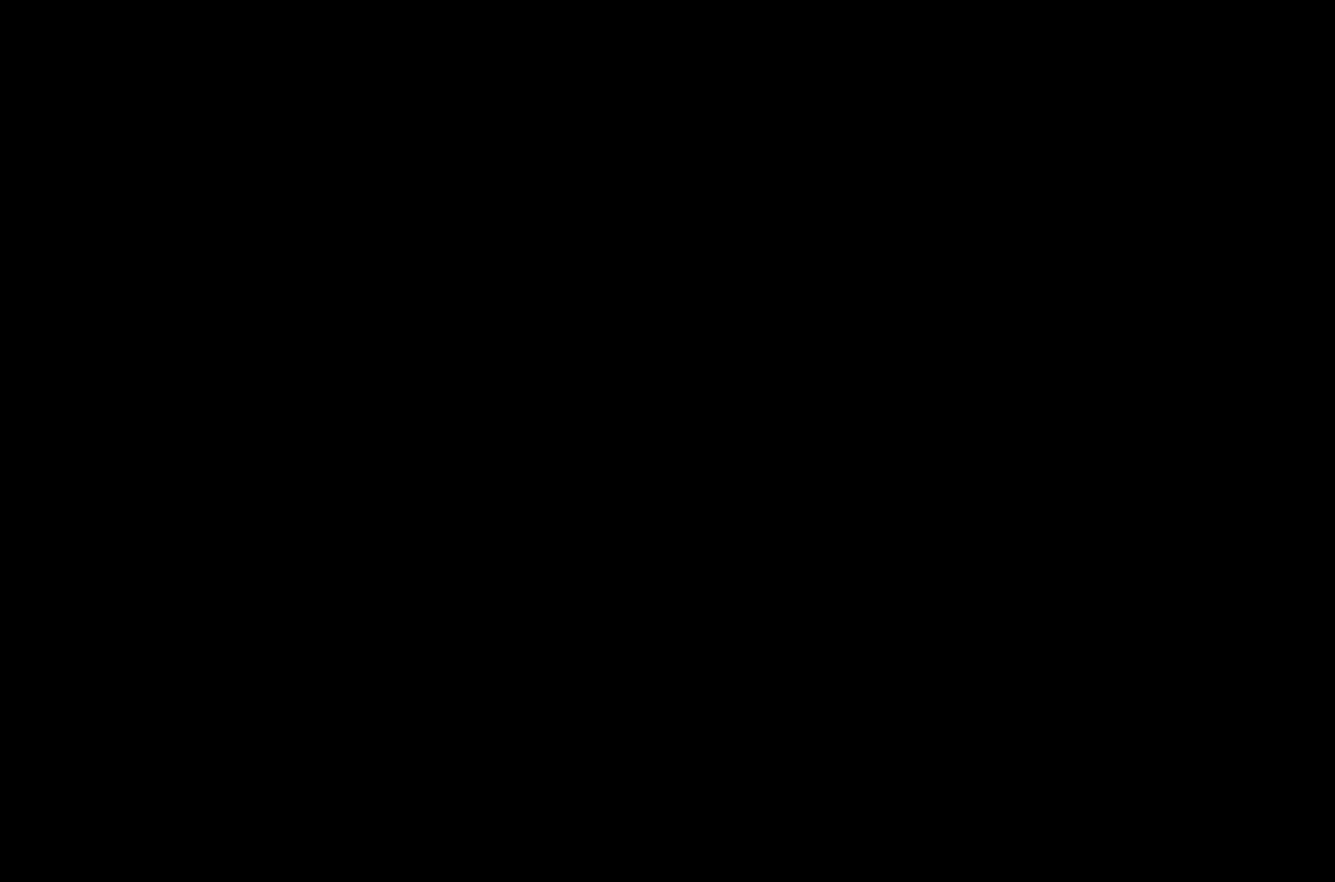
{"buttons": [], "left_stick": "left", "right_stick": "center", "events": [[433, "left_stick", "left"]]}
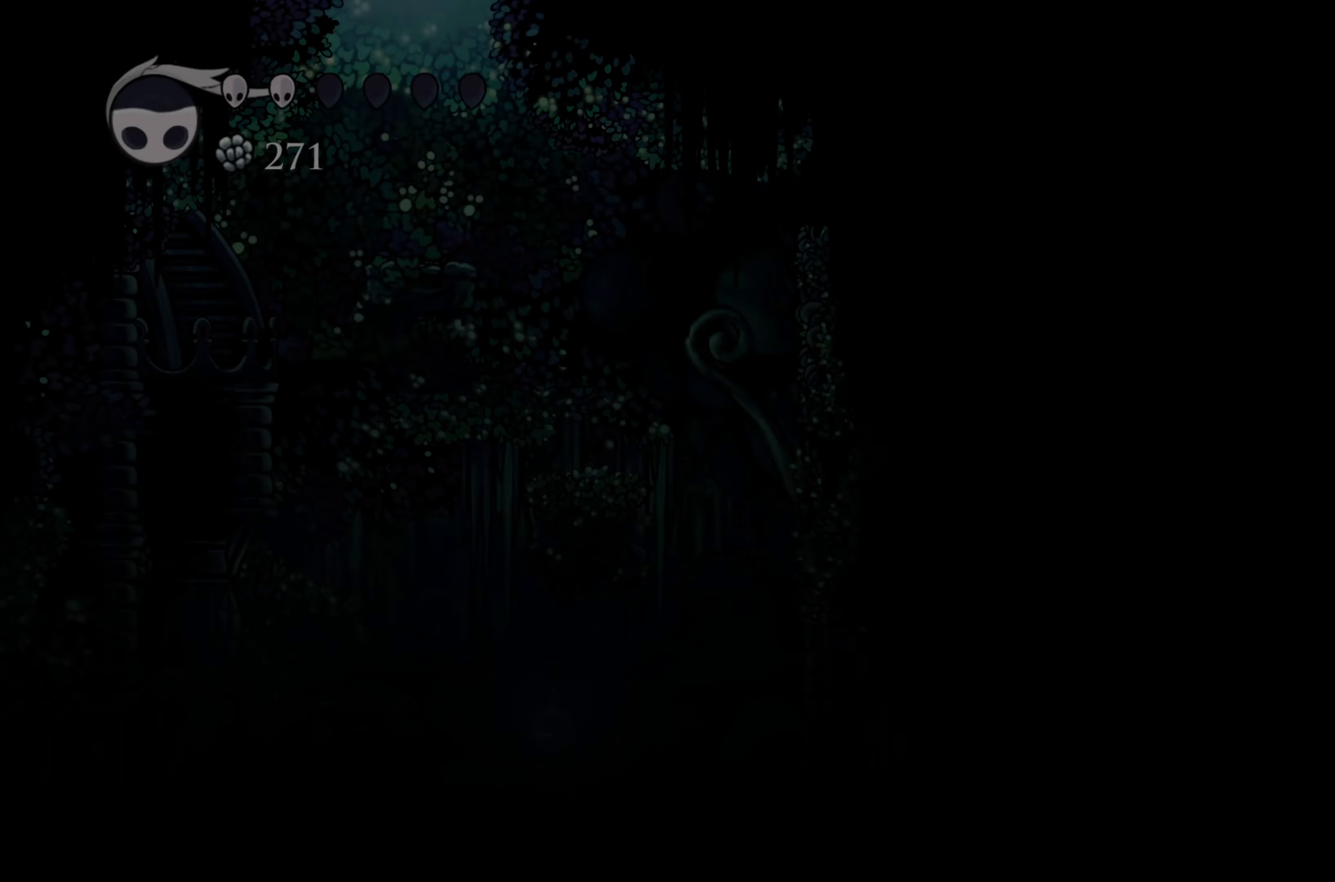
{"buttons": [], "left_stick": "left", "right_stick": "center", "events": []}
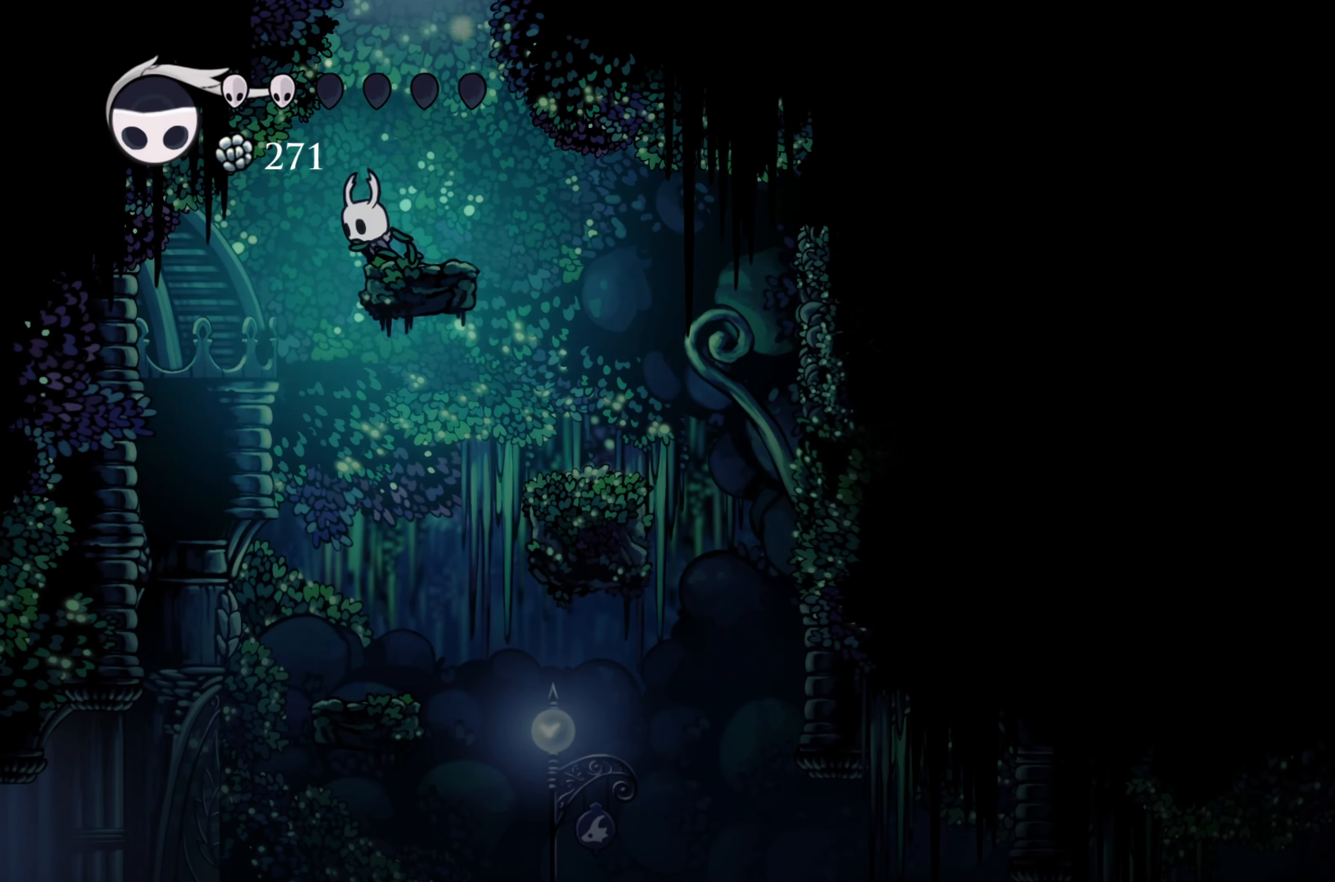
{"buttons": [], "left_stick": "center", "right_stick": "center", "events": [[366, "left_stick", "center"]]}
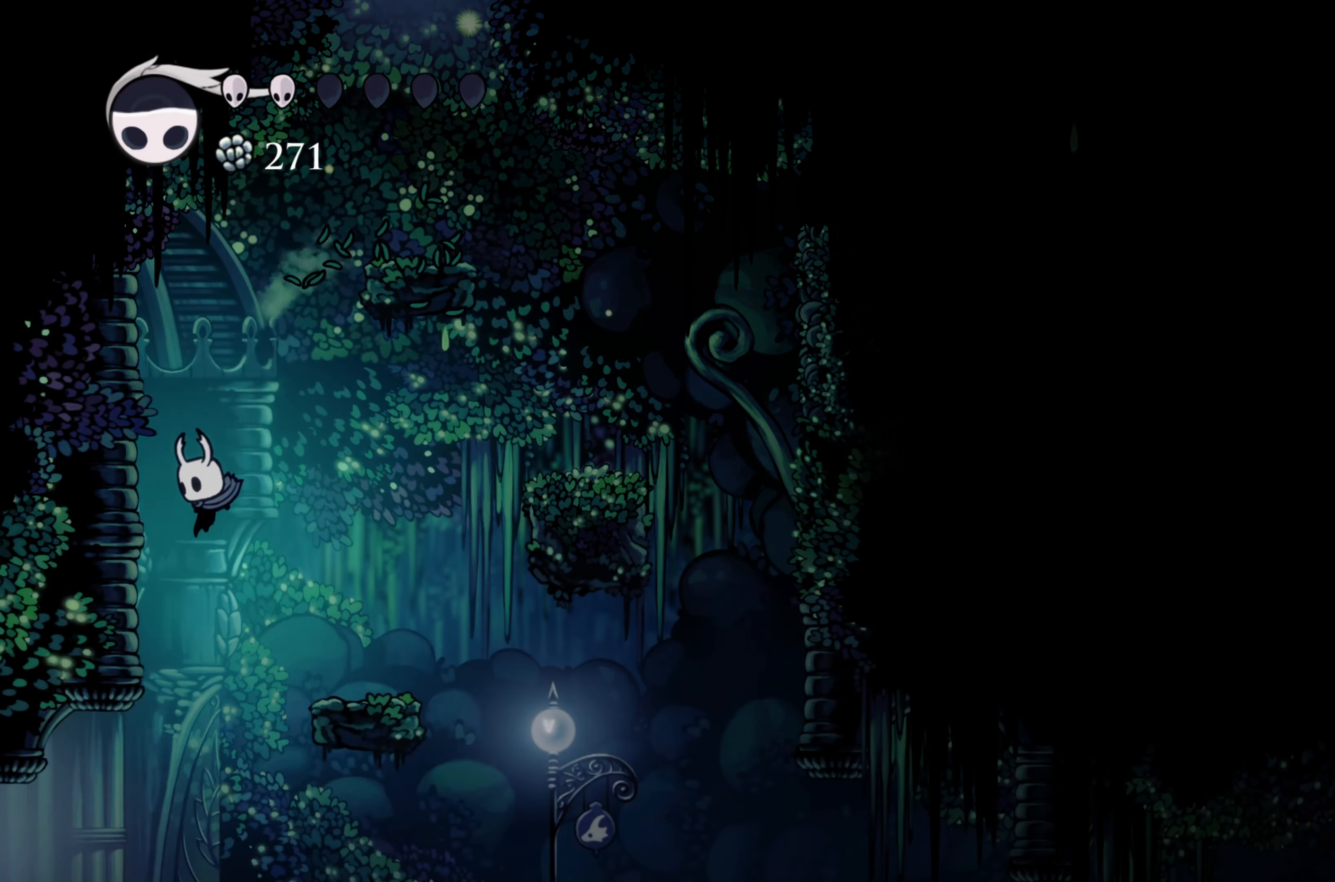
{"buttons": ["R2"], "left_stick": "left", "right_stick": "center", "events": [[200, "left_stick", "left"], [266, "R2", "down"]]}
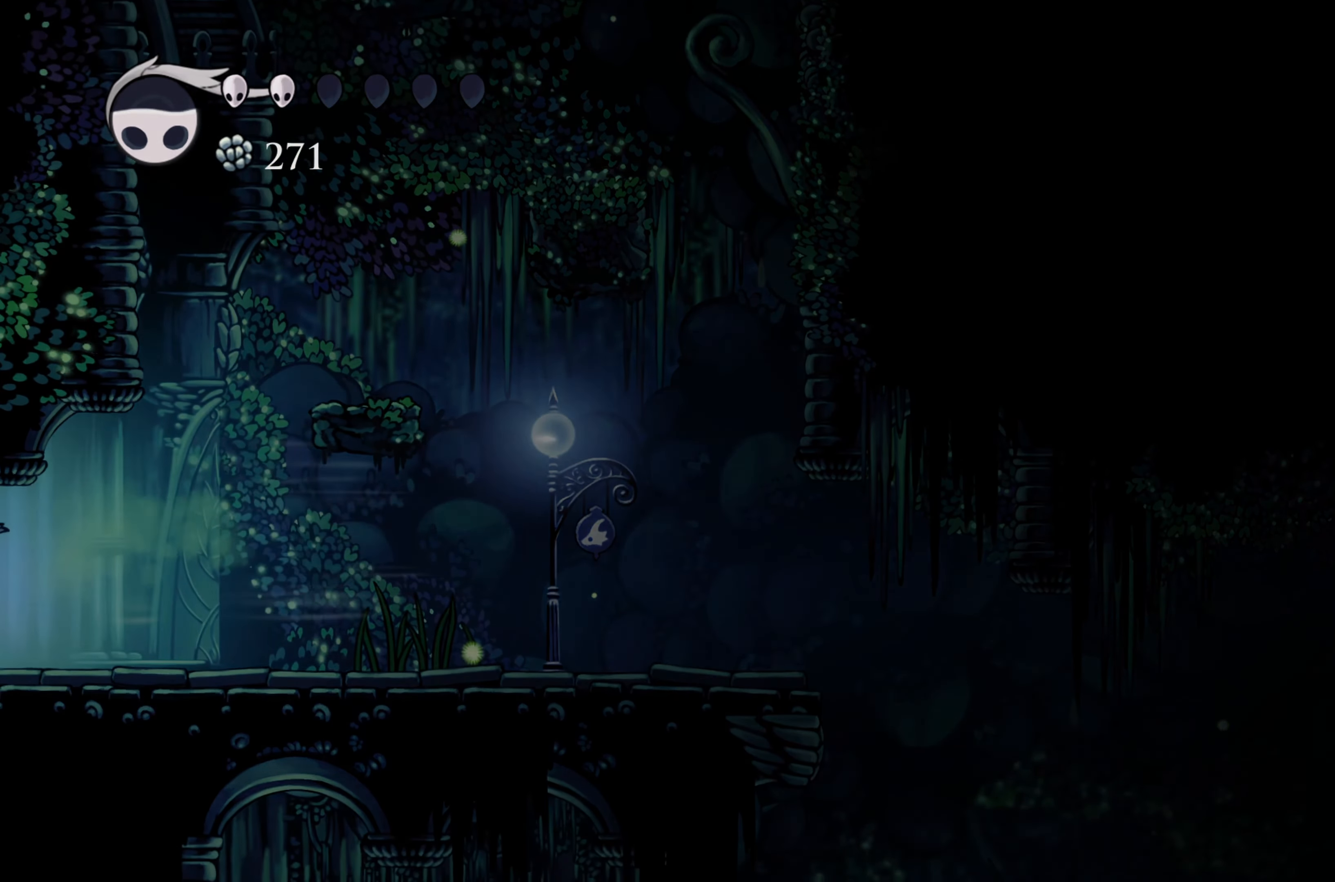
{"buttons": [], "left_stick": "center", "right_stick": "center", "events": [[333, "left_stick", "center"], [350, "R2", "up"]]}
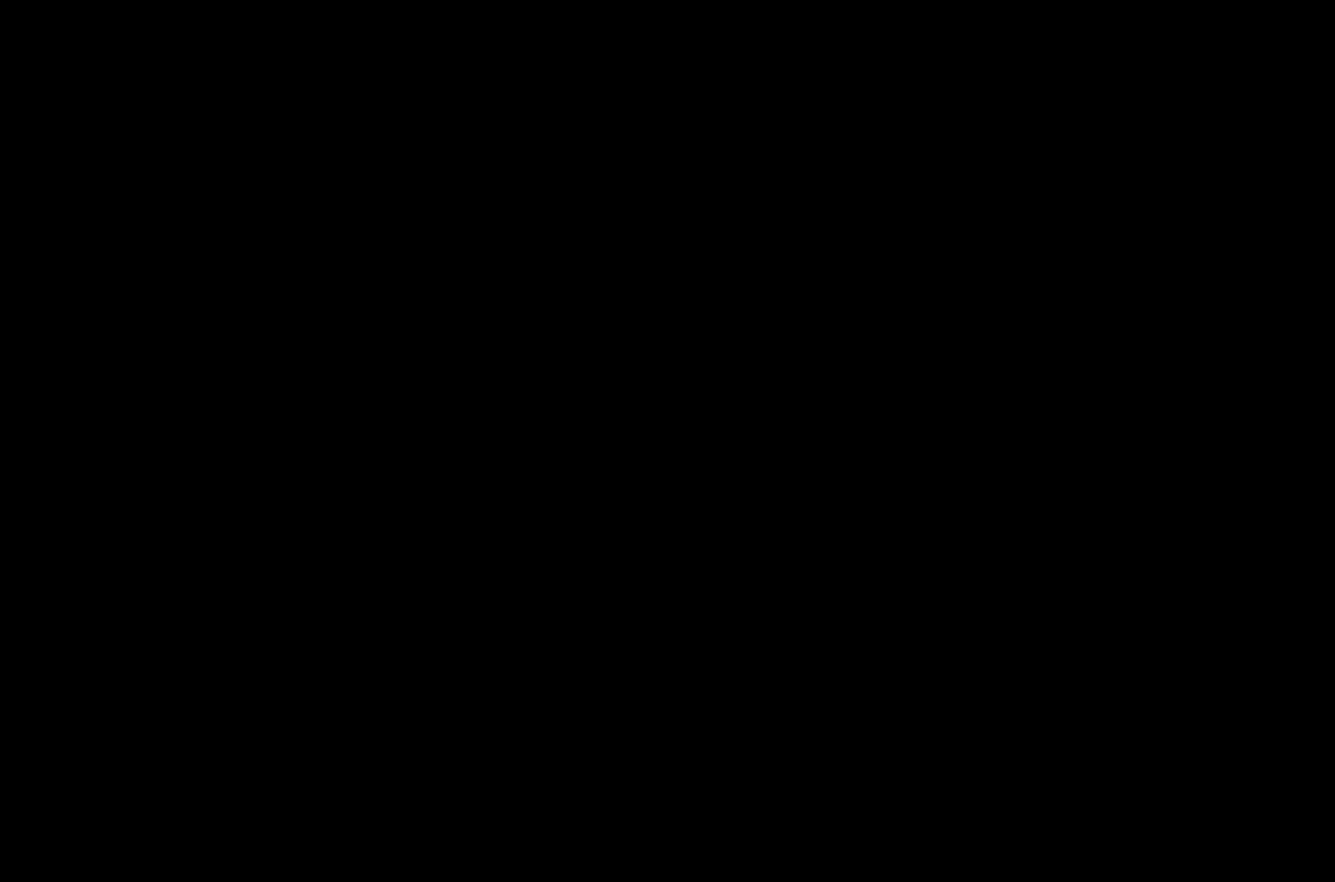
{"buttons": [], "left_stick": "center", "right_stick": "center", "events": []}
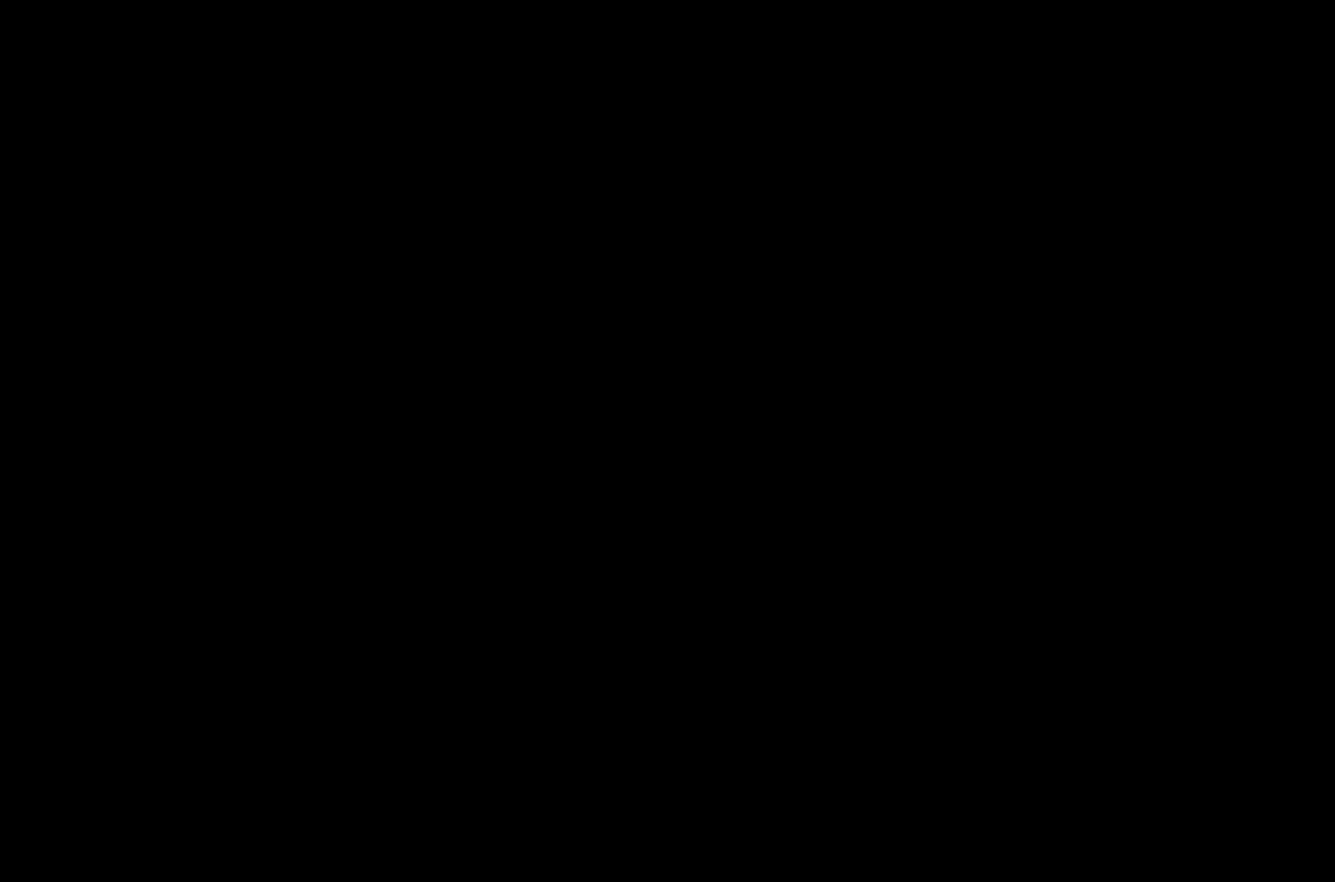
{"buttons": [], "left_stick": "center", "right_stick": "center", "events": []}
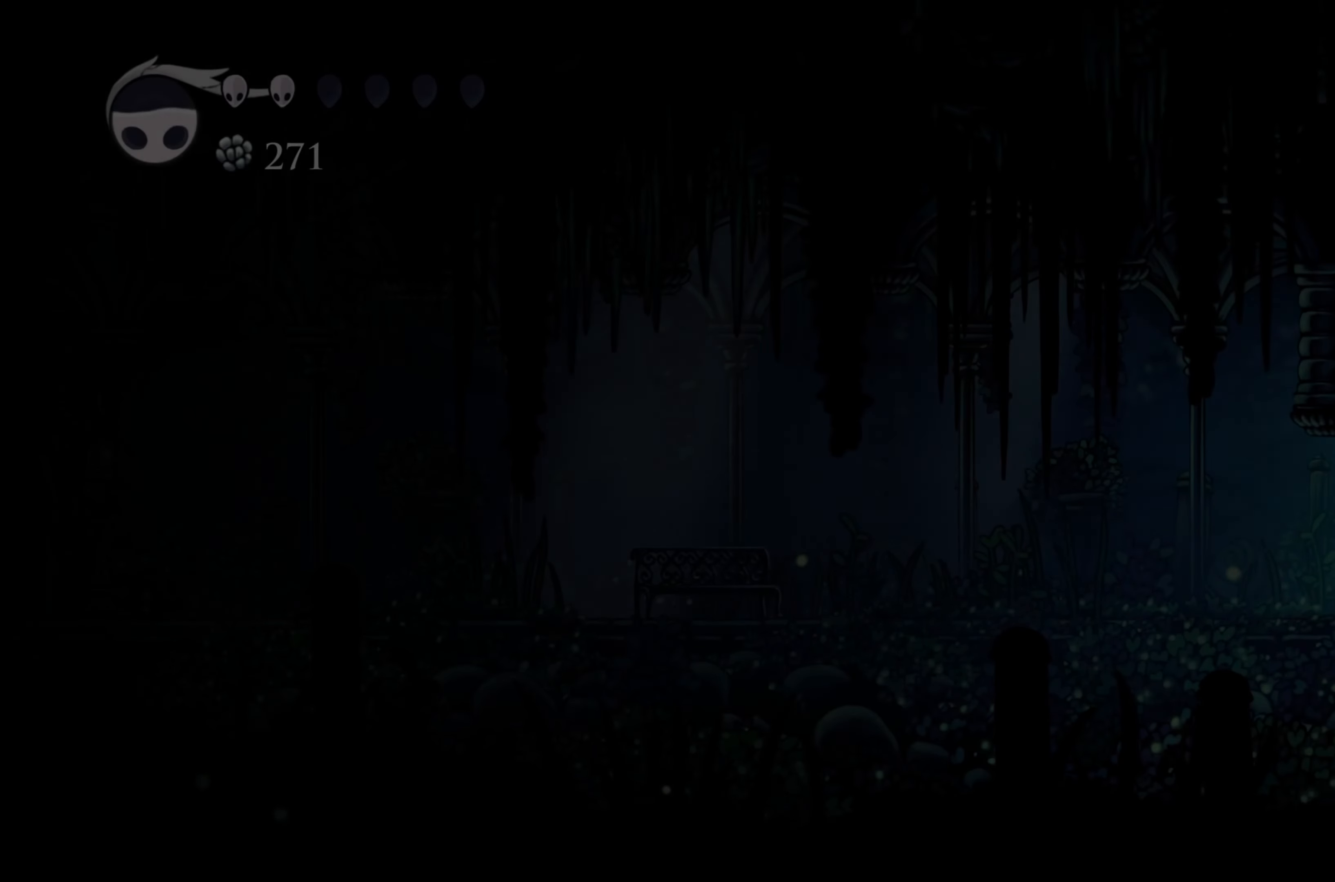
{"buttons": [], "left_stick": "center", "right_stick": "center", "events": []}
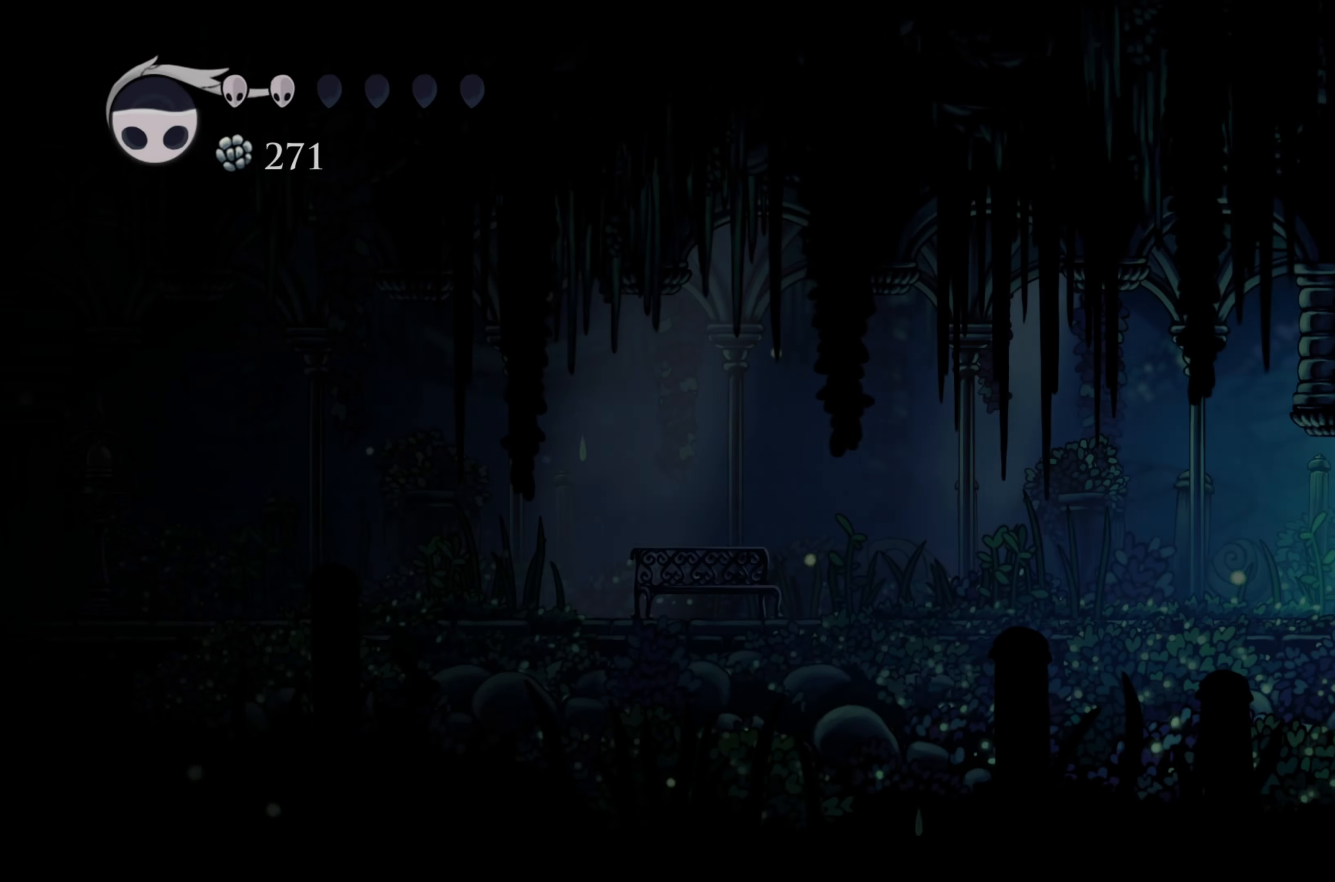
{"buttons": [], "left_stick": "center", "right_stick": "center", "events": []}
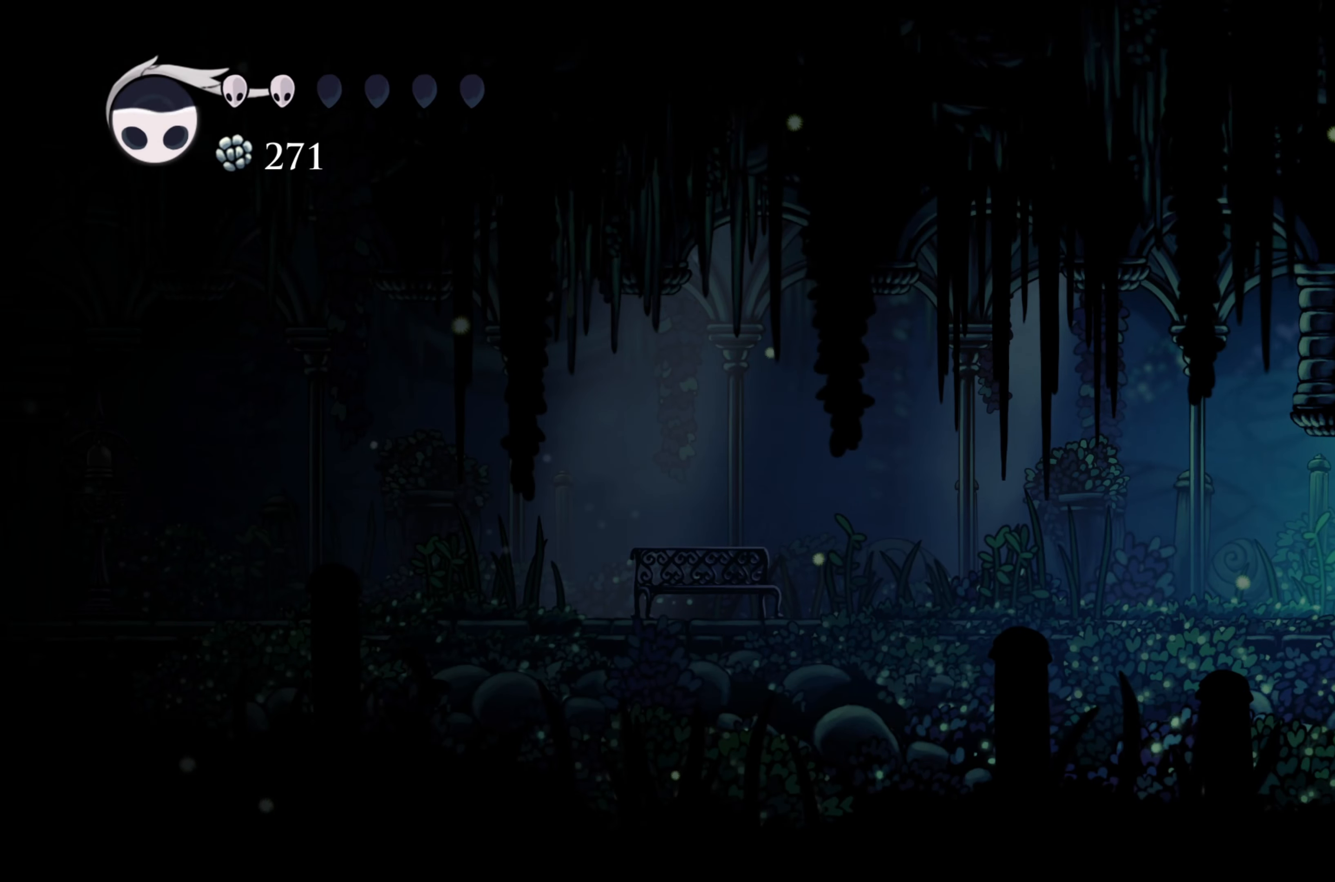
{"buttons": [], "left_stick": "center", "right_stick": "center", "events": []}
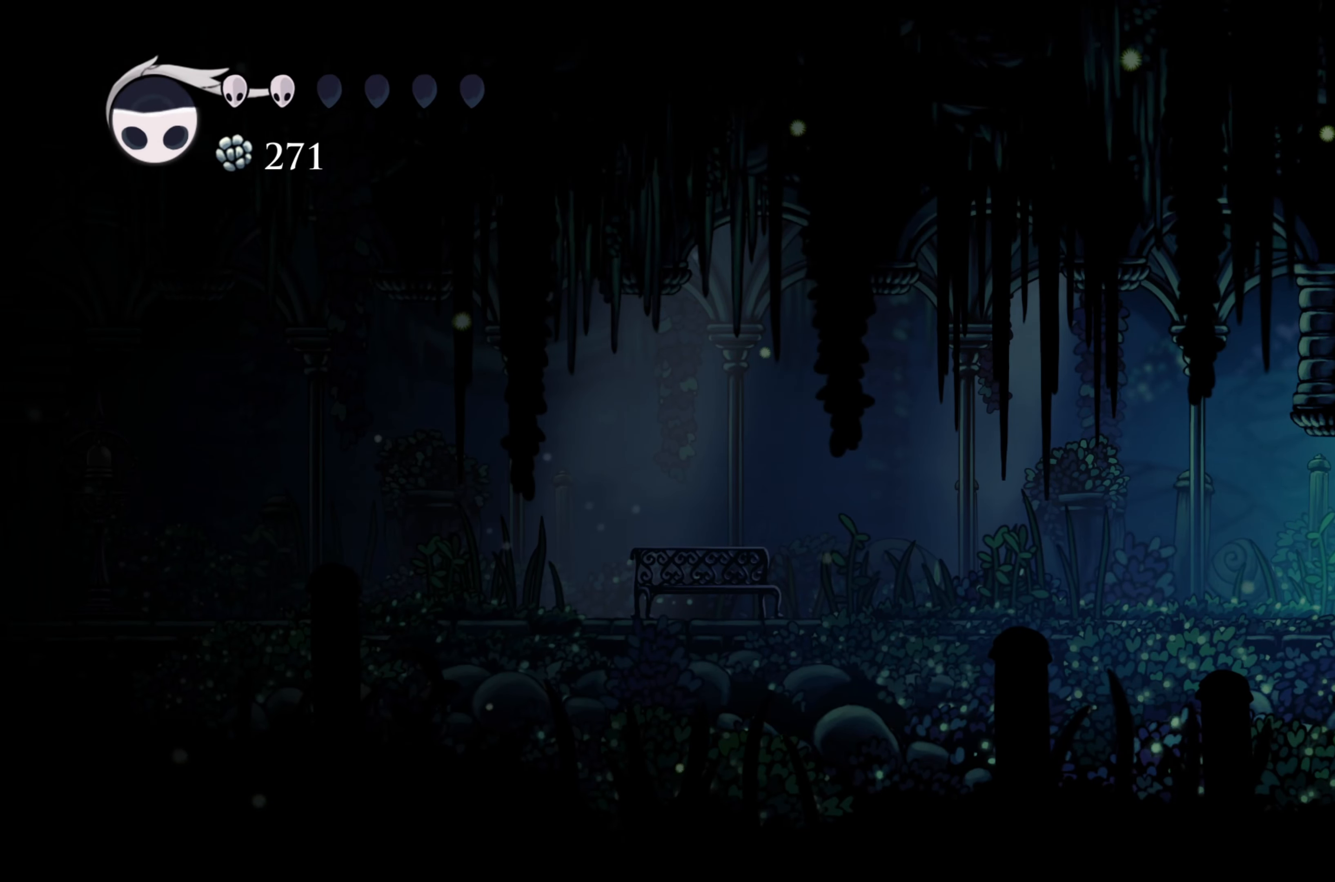
{"buttons": [], "left_stick": "center", "right_stick": "center", "events": []}
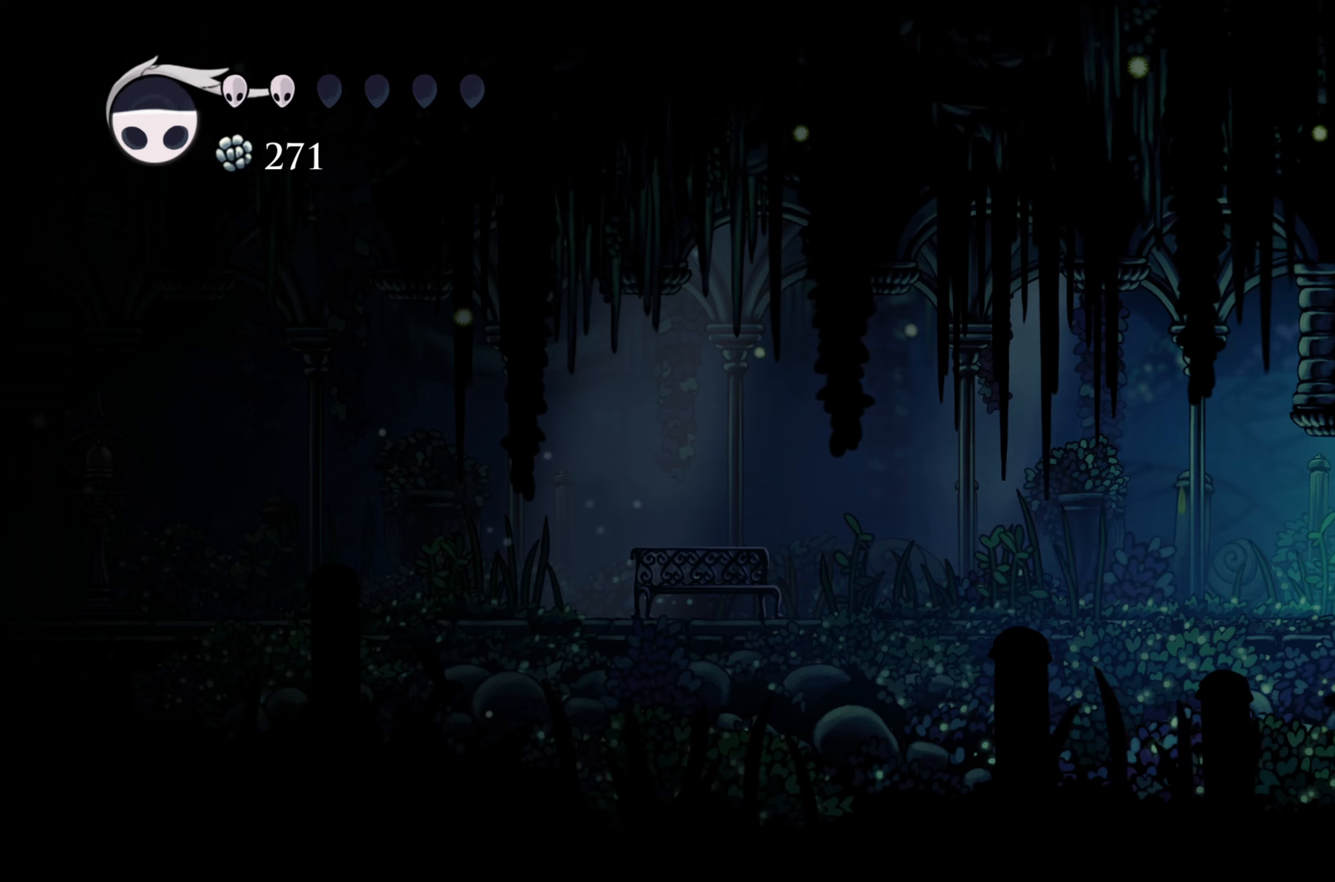
{"buttons": [], "left_stick": "center", "right_stick": "center", "events": []}
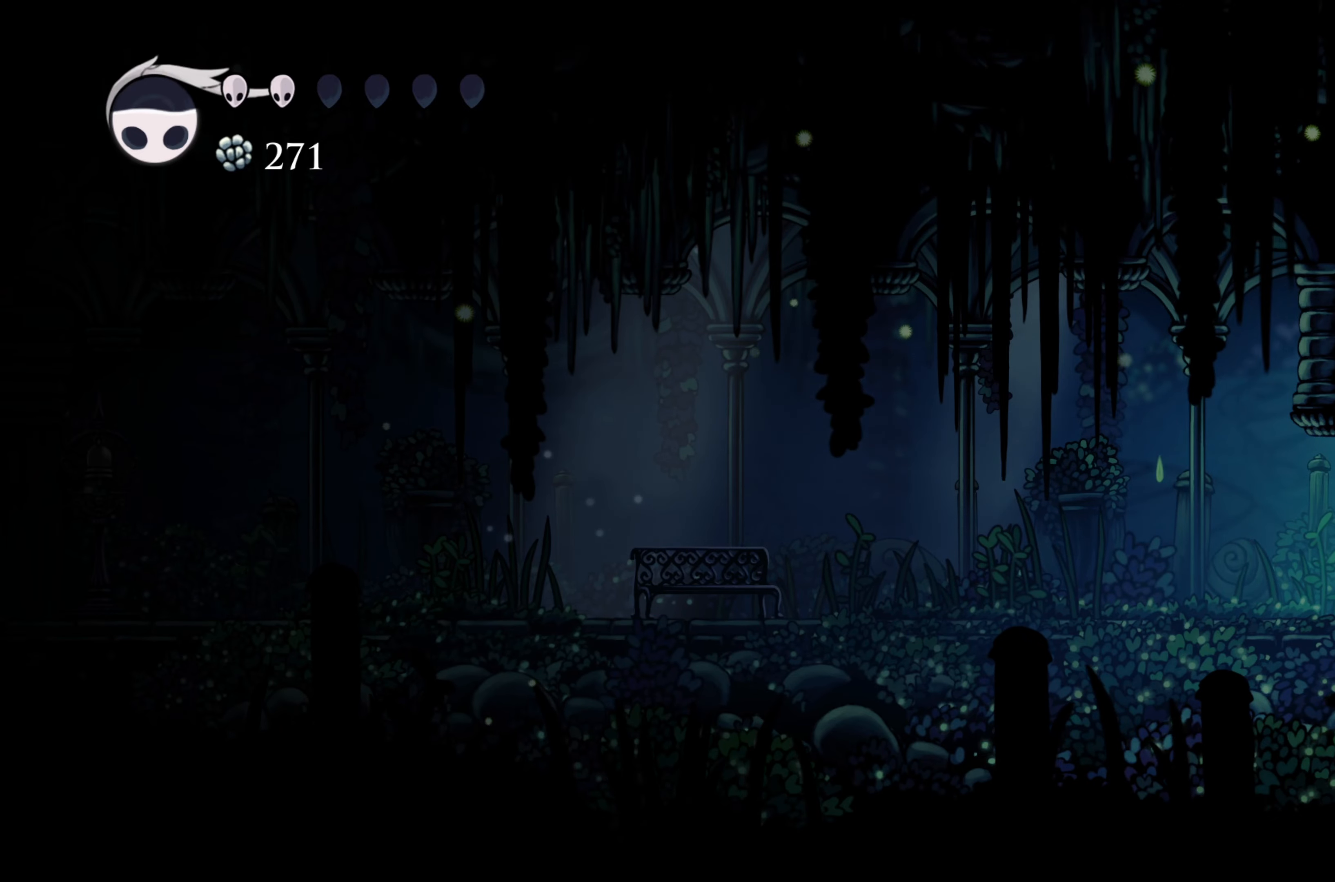
{"buttons": [], "left_stick": "center", "right_stick": "center", "events": []}
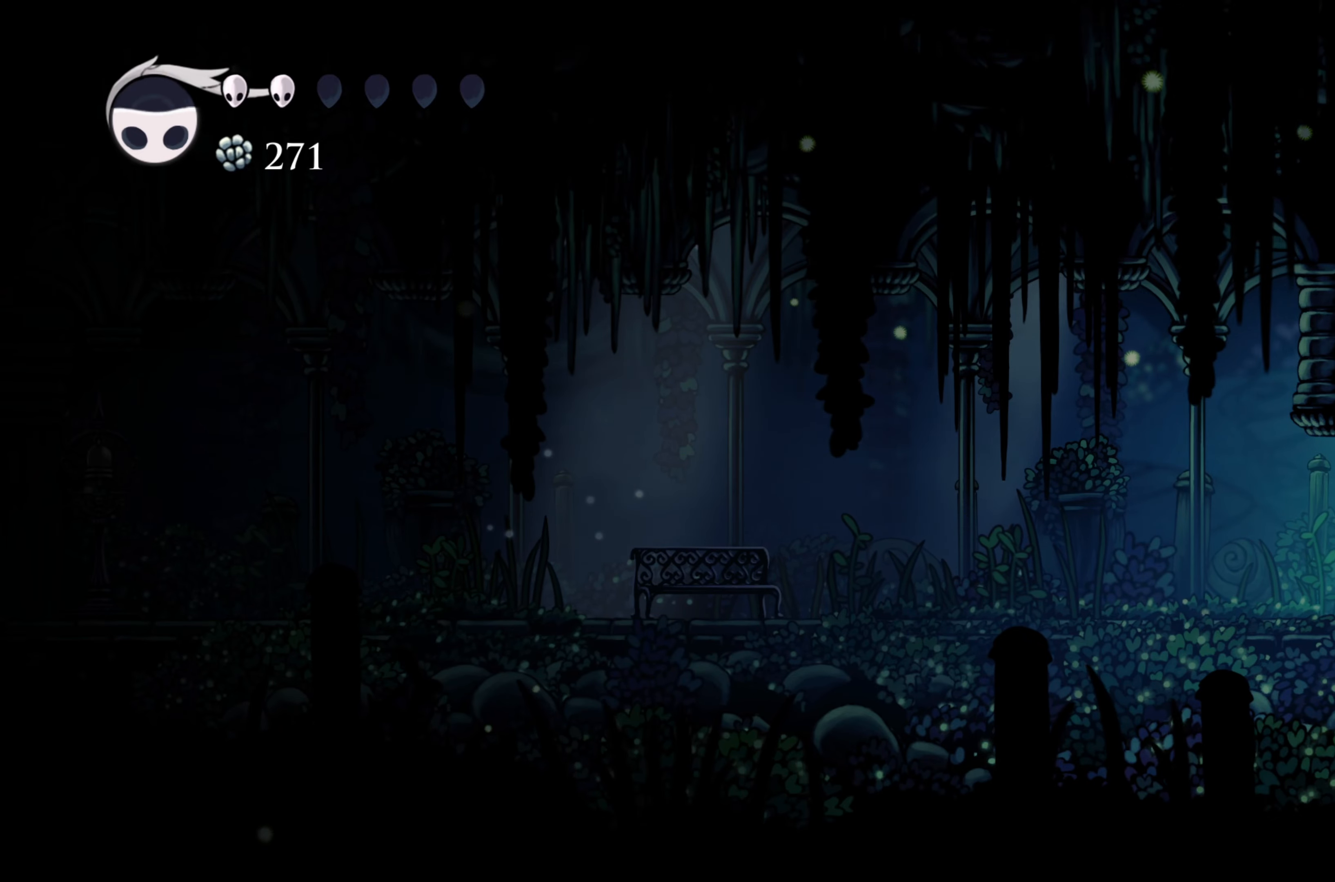
{"buttons": ["R2"], "left_stick": "center", "right_stick": "center", "events": [[383, "R2", "down"]]}
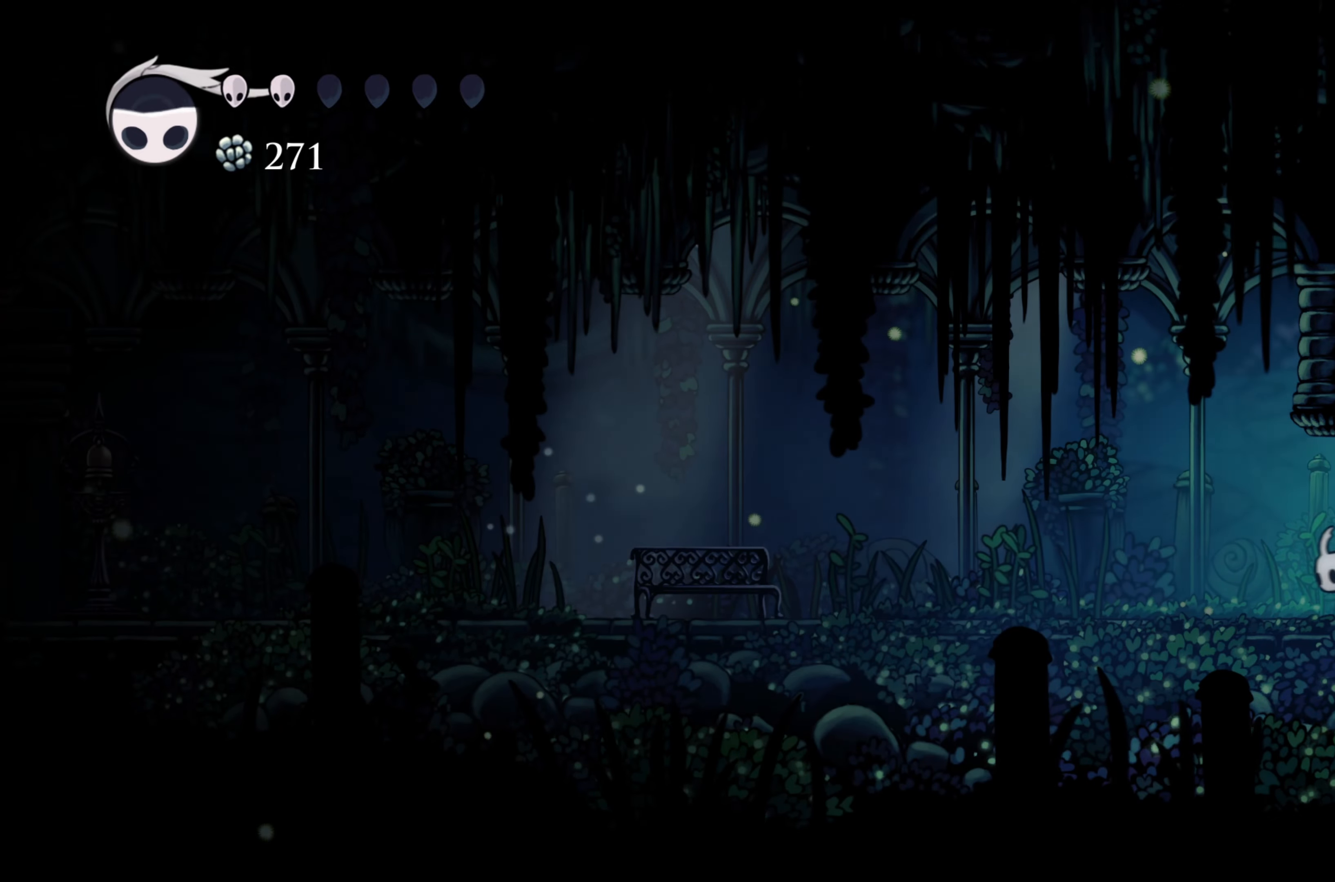
{"buttons": ["R2"], "left_stick": "left", "right_stick": "center", "events": [[117, "R2", "up"], [283, "left_stick", "left"], [417, "R2", "down"]]}
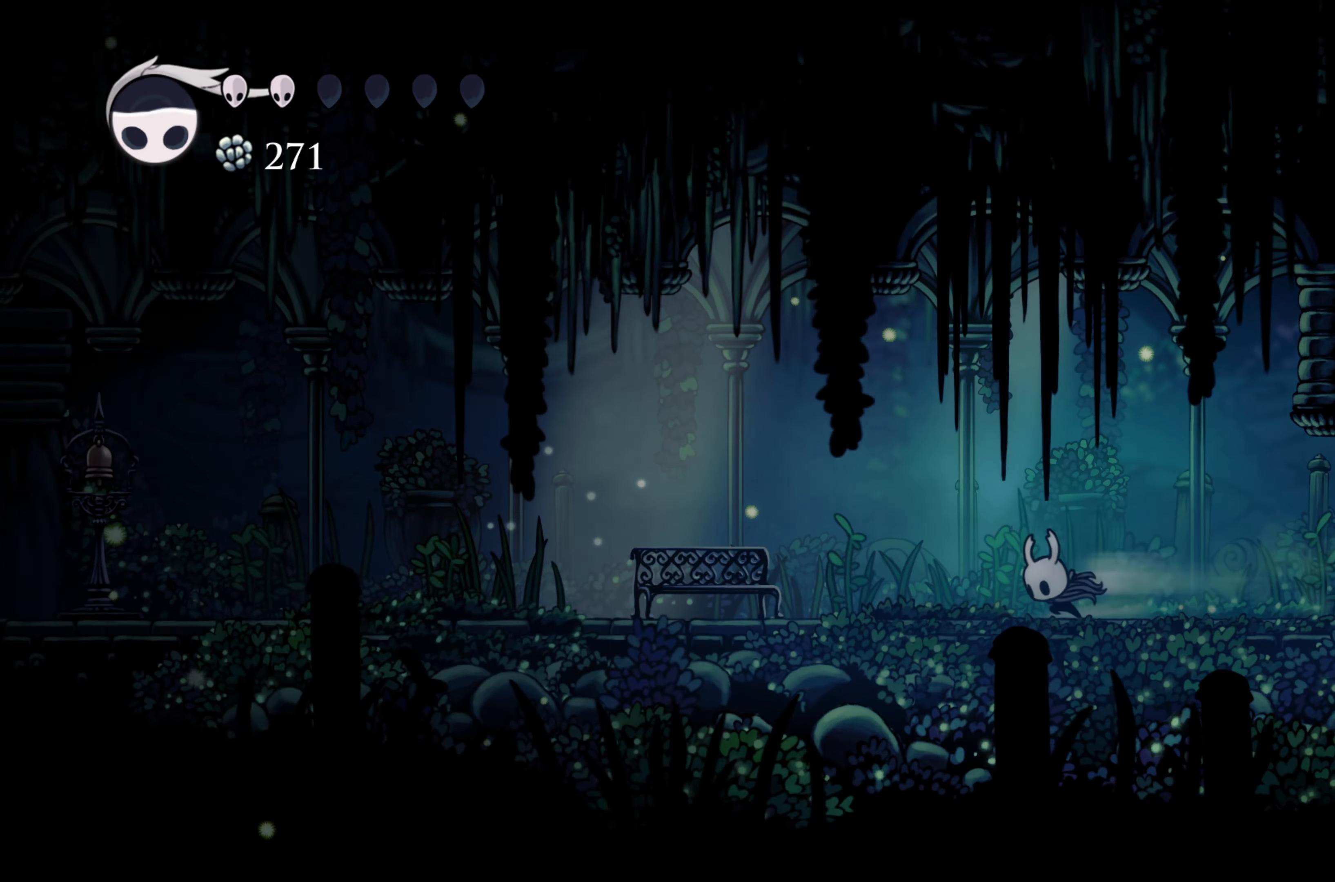
{"buttons": [], "left_stick": "up", "right_stick": "center", "events": [[183, "R2", "up"], [383, "left_stick", "center"], [467, "left_stick", "up"]]}